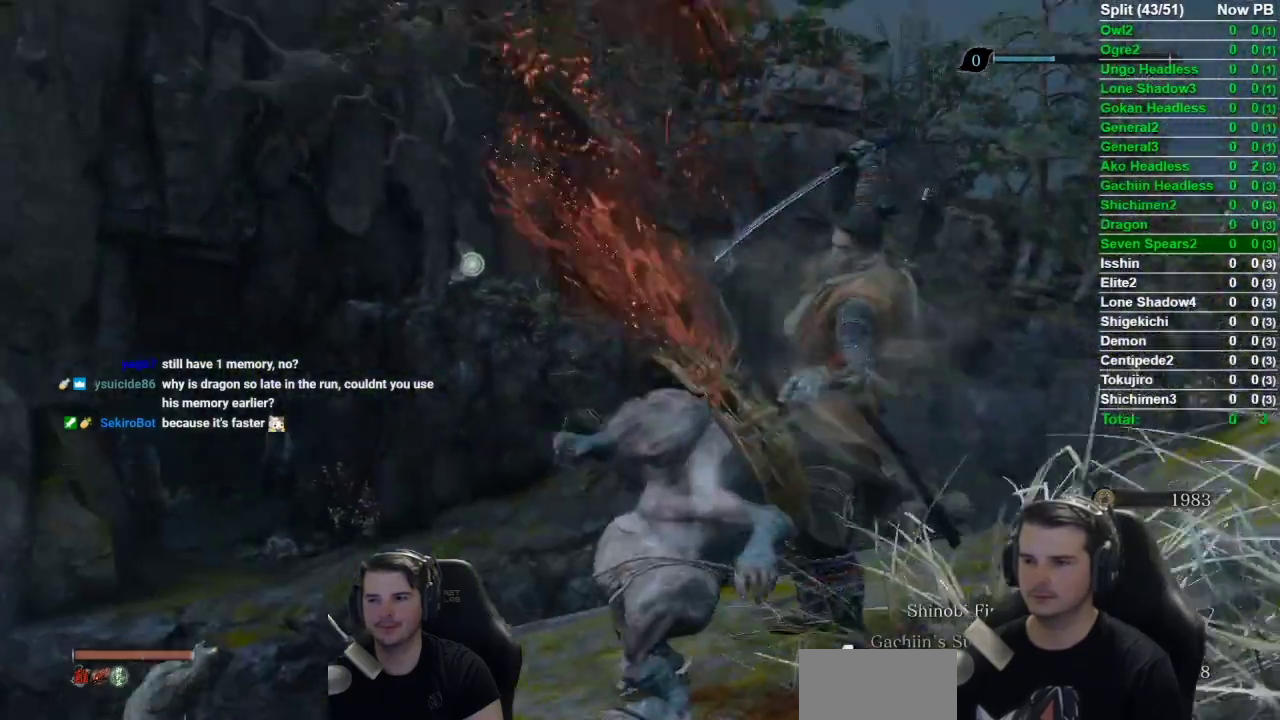
Gameplay with a controller (Xbox layout); each line is a JSON object with the inputs held at the frame after it. "events" lists button and stick changes between this image and that frame as [ms after this image, input, new state], when the widget could be followed in between. Not read: L1 L2 R1 R2.
{"buttons": ["X"], "left_stick": "center", "right_stick": "center", "events": []}
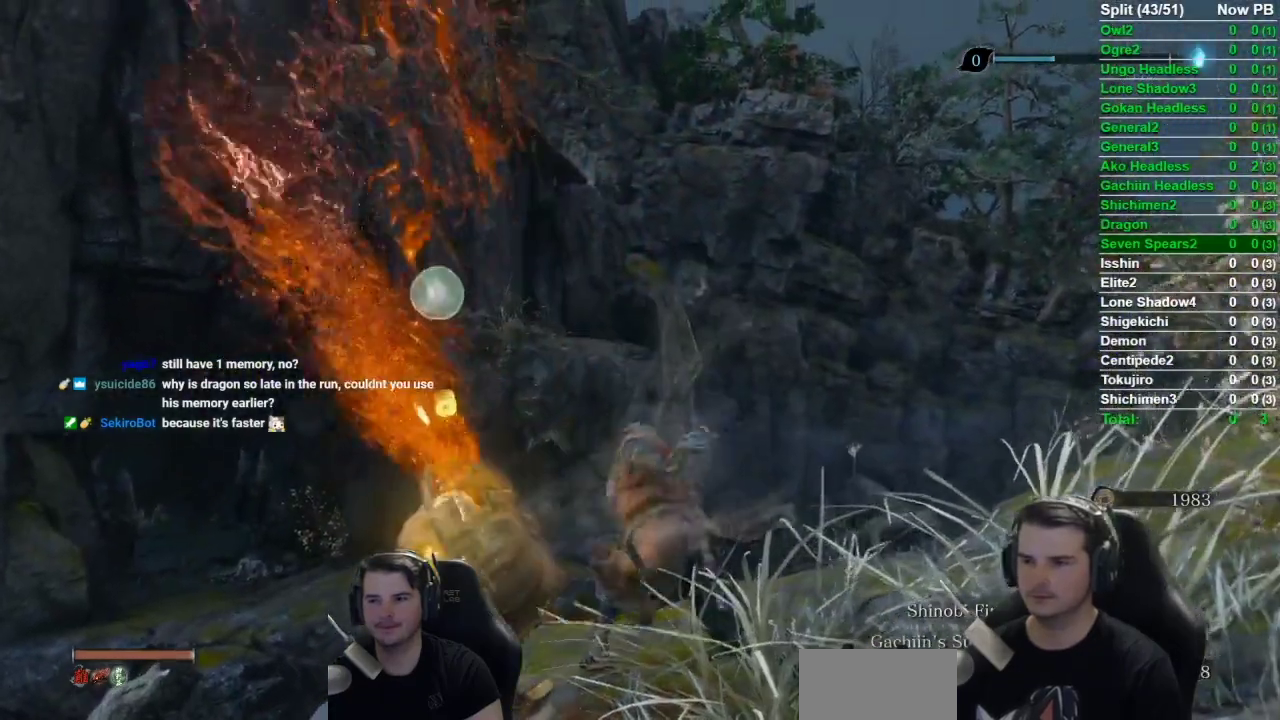
{"buttons": ["X"], "left_stick": "center", "right_stick": "center", "events": []}
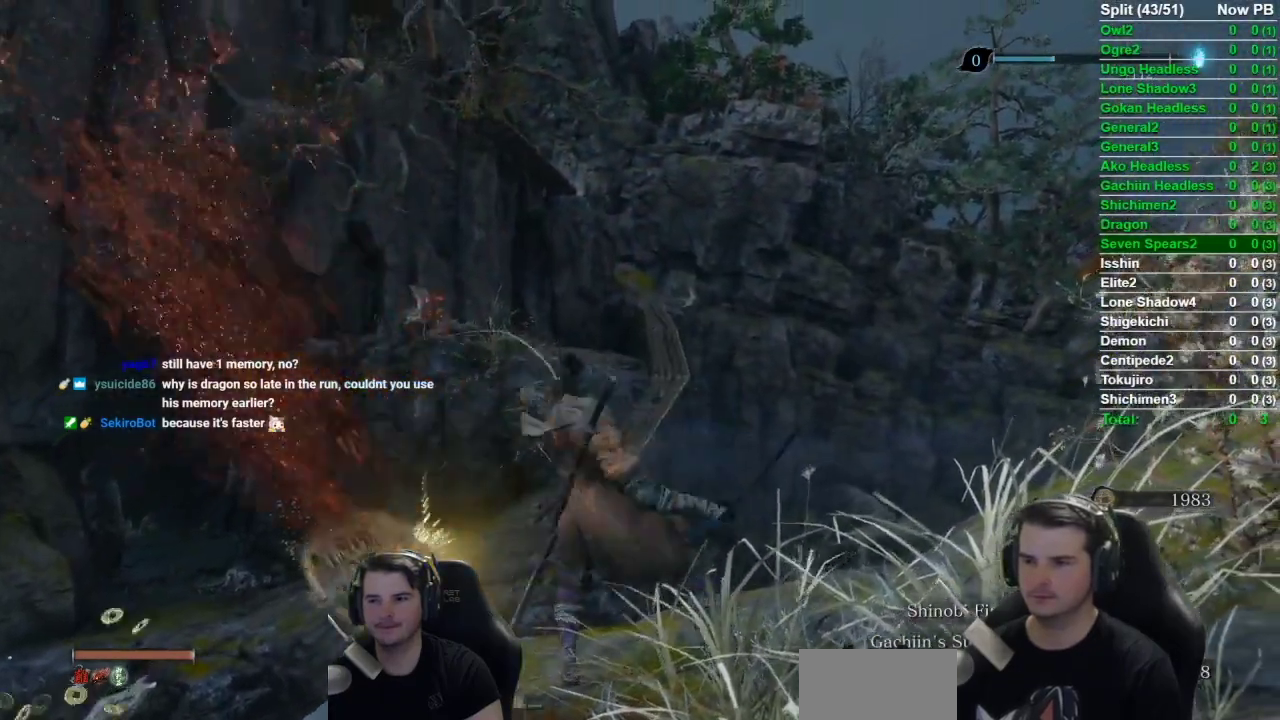
{"buttons": [], "left_stick": "center", "right_stick": "center", "events": [[16, "X", "up"]]}
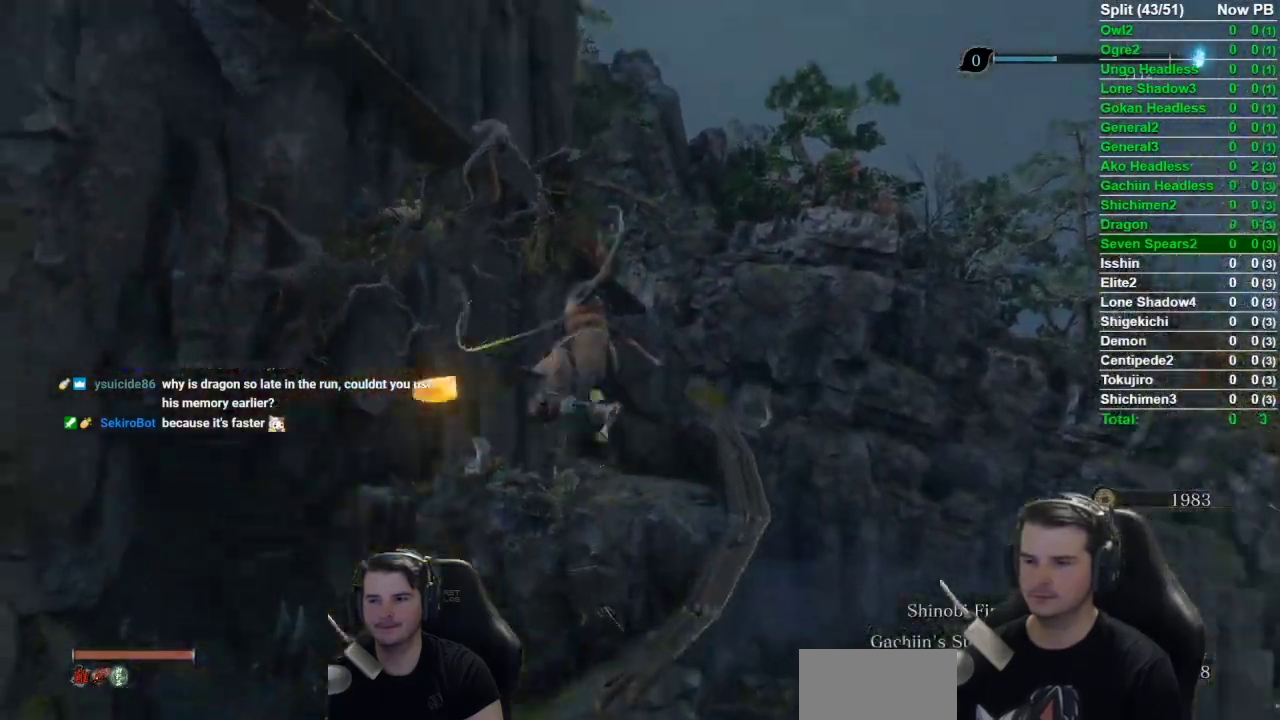
{"buttons": [], "left_stick": "center", "right_stick": "down", "events": [[100, "right_stick", "down"]]}
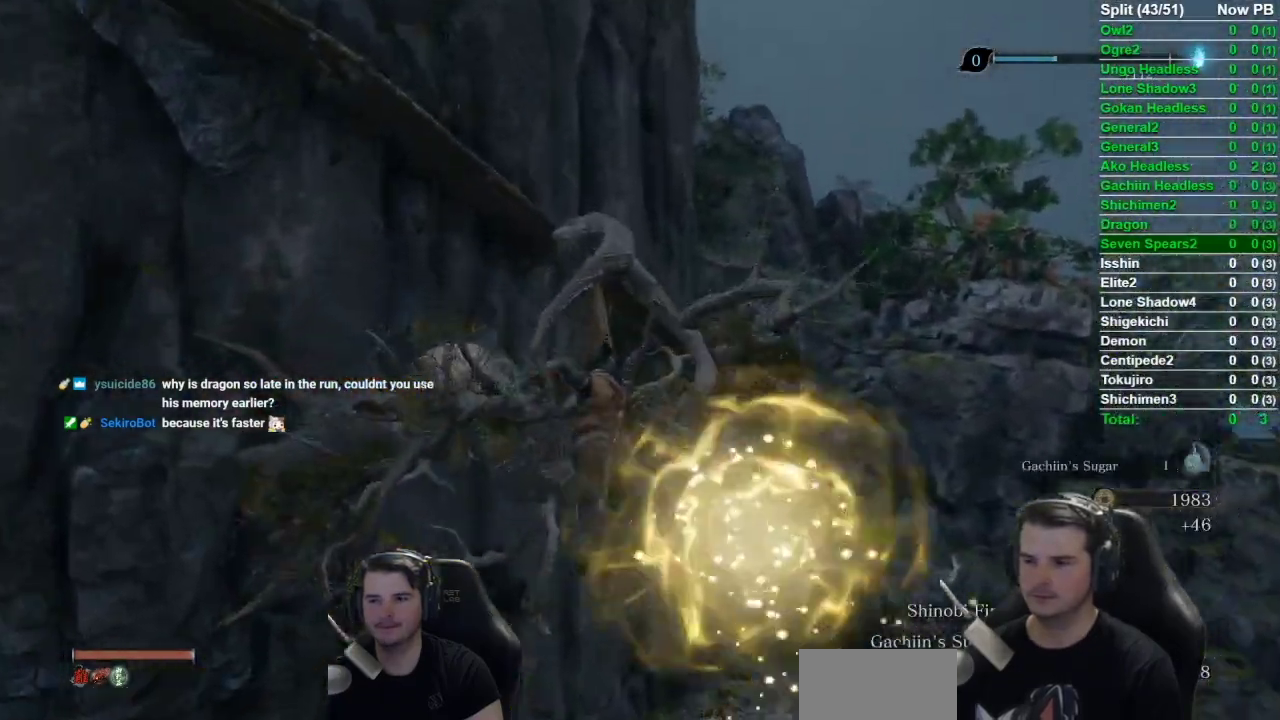
{"buttons": [], "left_stick": "center", "right_stick": "right", "events": [[133, "right_stick", "down-right"], [467, "right_stick", "right"]]}
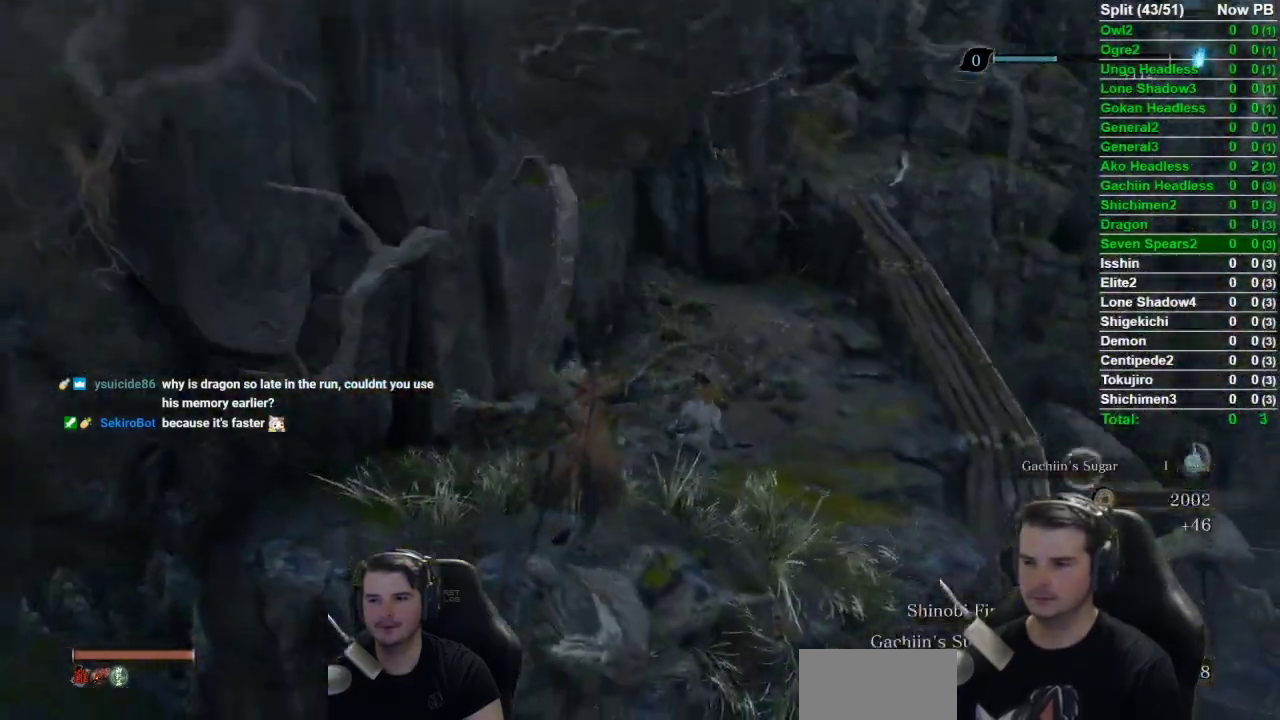
{"buttons": ["R3"], "left_stick": "center", "right_stick": "center", "events": [[300, "L3", "down"], [317, "right_stick", "center"], [434, "L3", "up"], [434, "R3", "down"]]}
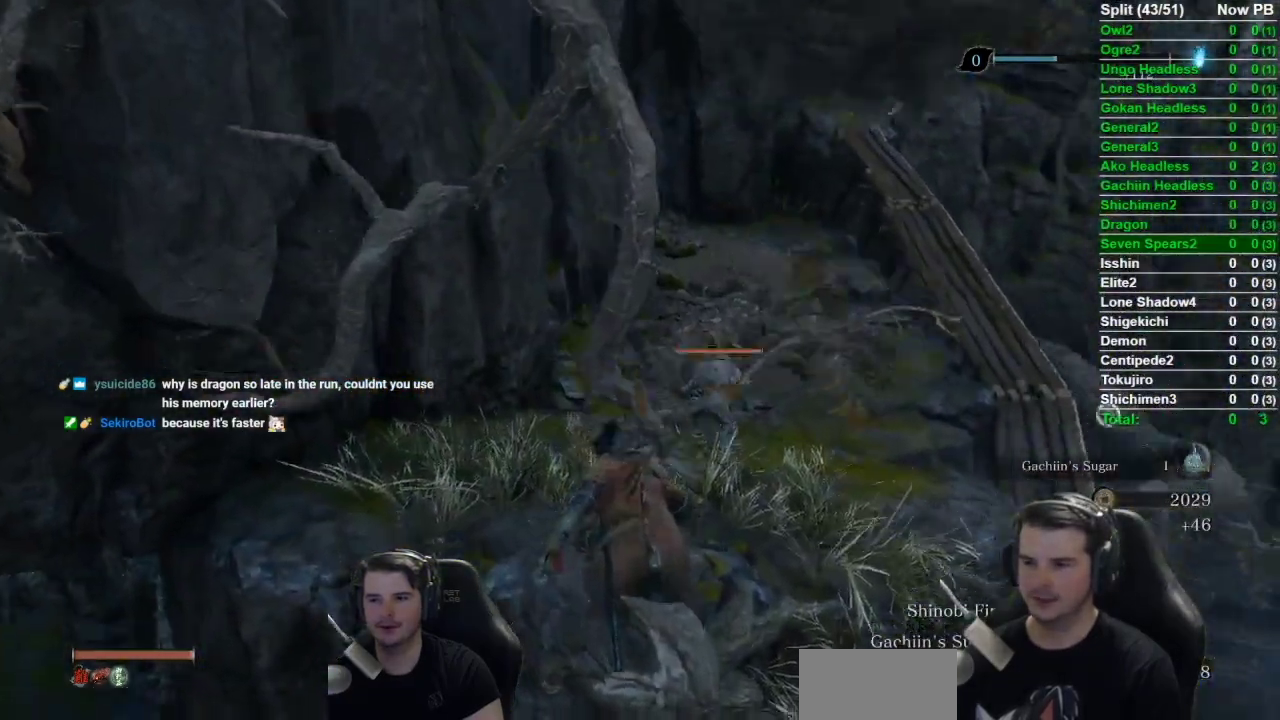
{"buttons": [], "left_stick": "center", "right_stick": "center", "events": [[33, "R3", "up"]]}
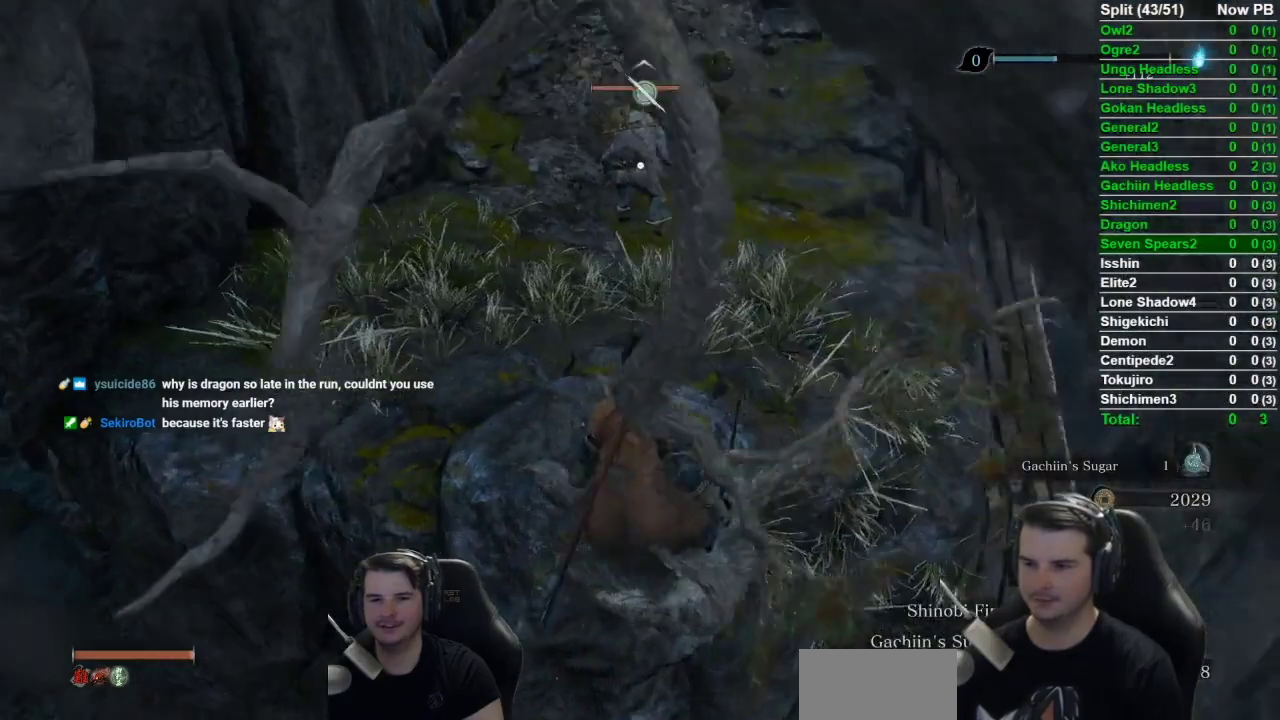
{"buttons": [], "left_stick": "up", "right_stick": "center", "events": [[84, "left_stick", "up"]]}
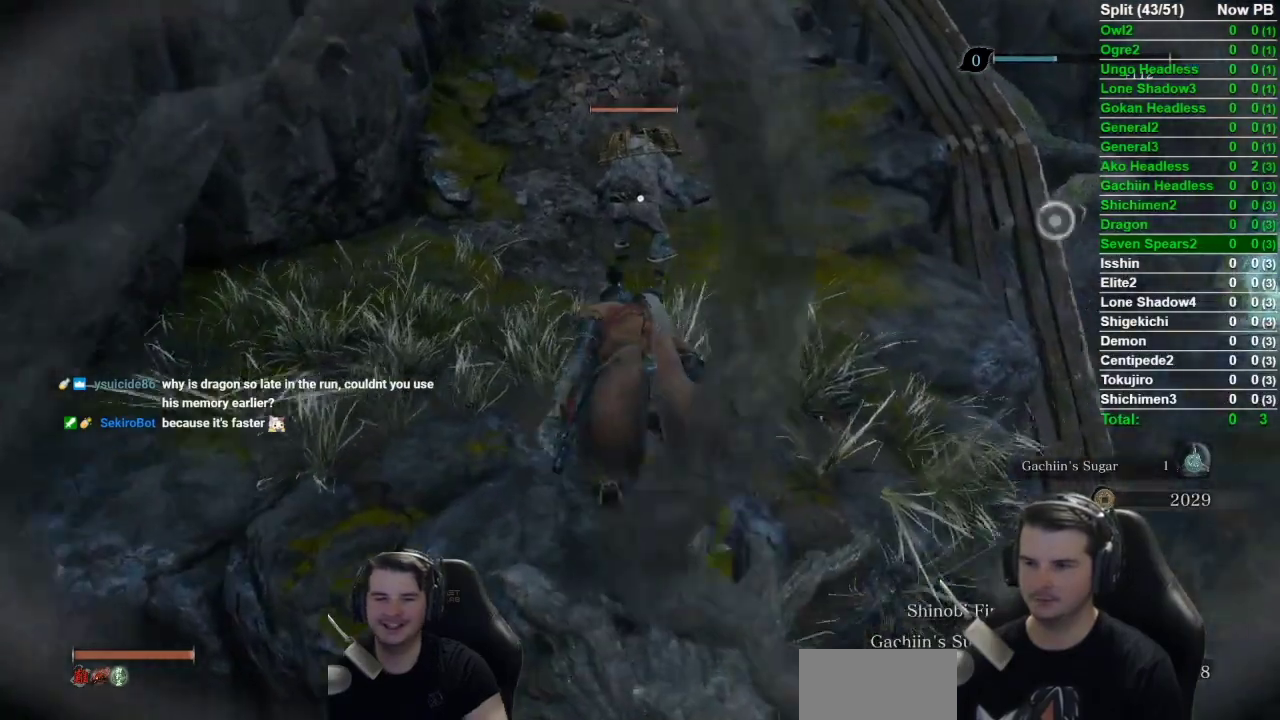
{"buttons": [], "left_stick": "up", "right_stick": "center", "events": []}
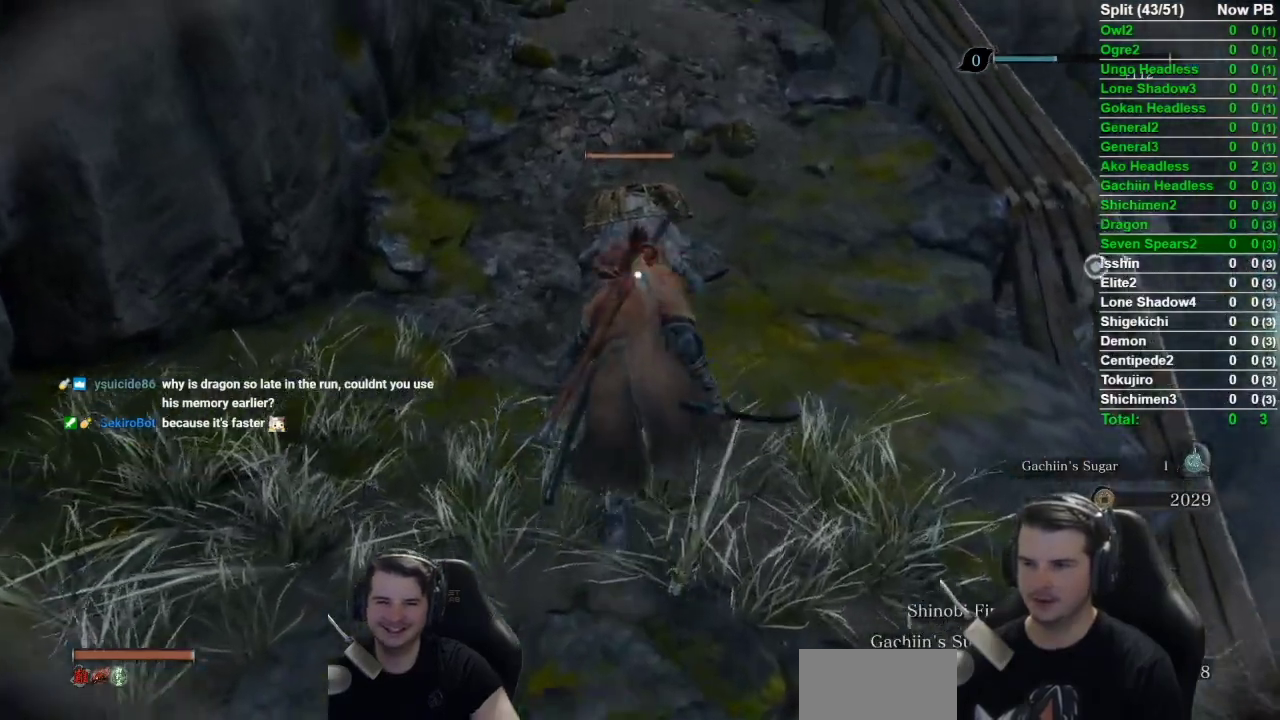
{"buttons": [], "left_stick": "center", "right_stick": "center", "events": [[250, "left_stick", "center"]]}
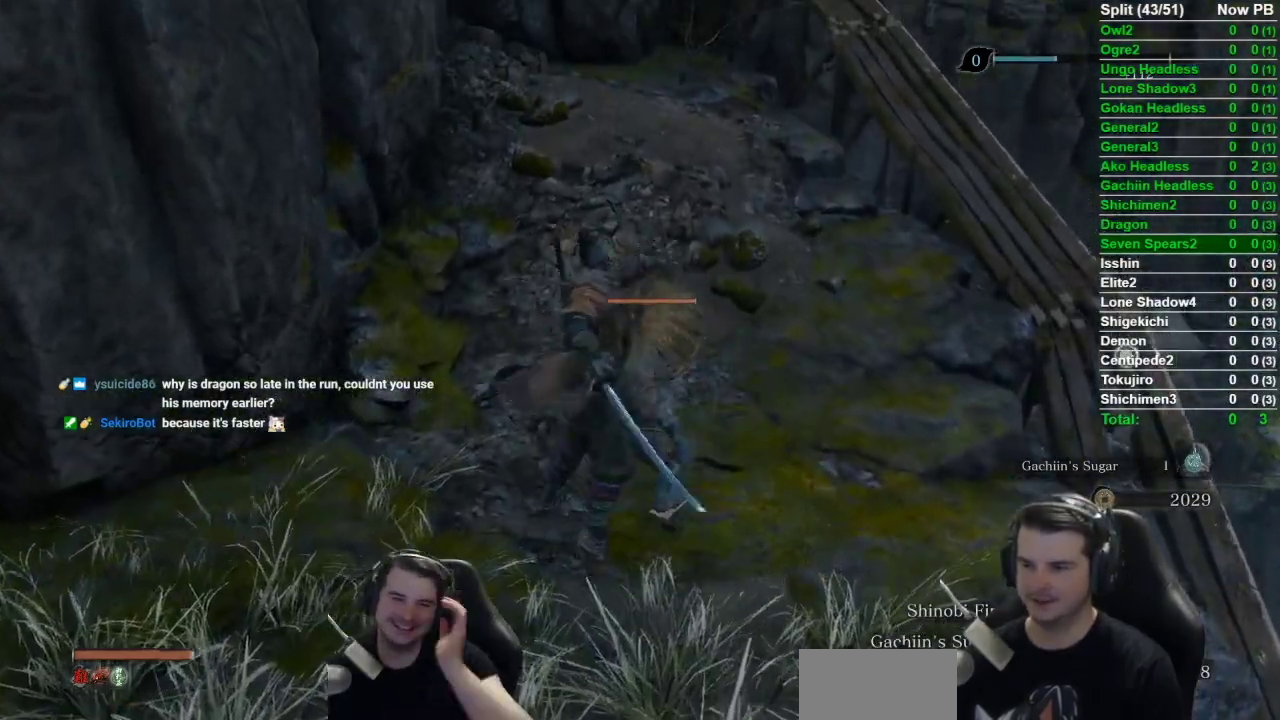
{"buttons": ["X"], "left_stick": "center", "right_stick": "left", "events": [[33, "right_stick", "left"], [184, "X", "down"]]}
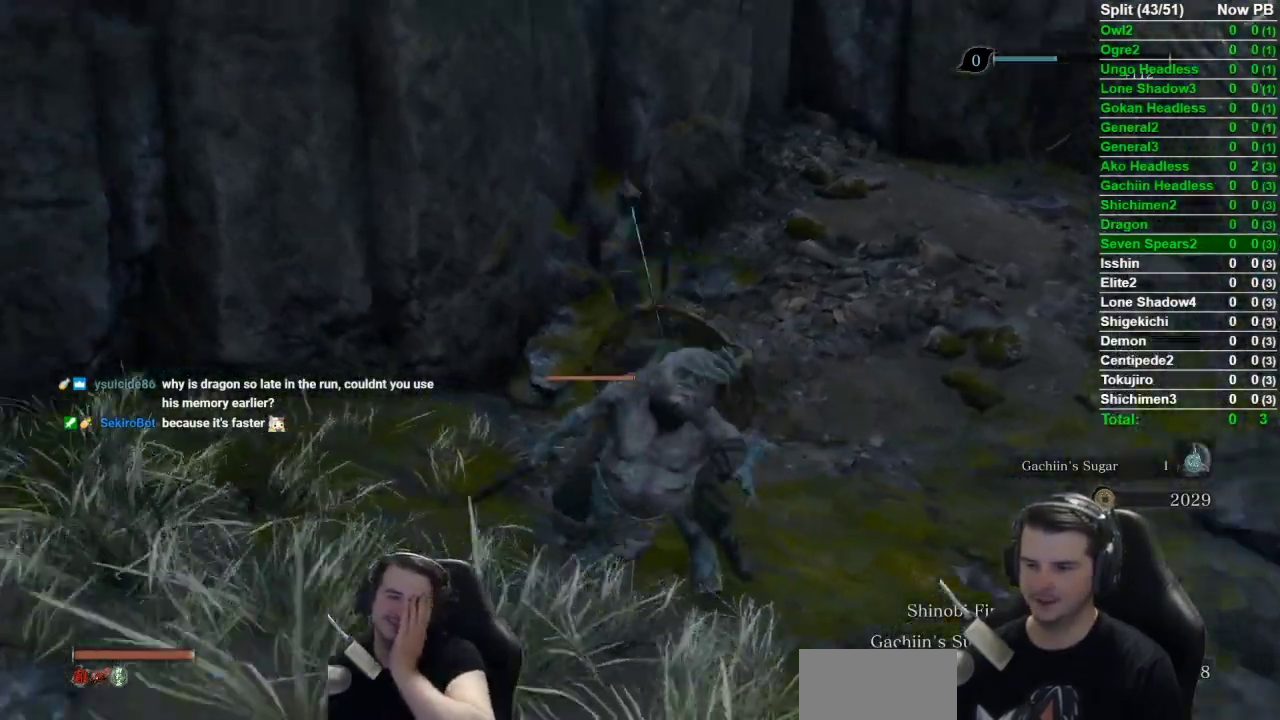
{"buttons": ["X"], "left_stick": "center", "right_stick": "up-left", "events": [[83, "right_stick", "up-left"]]}
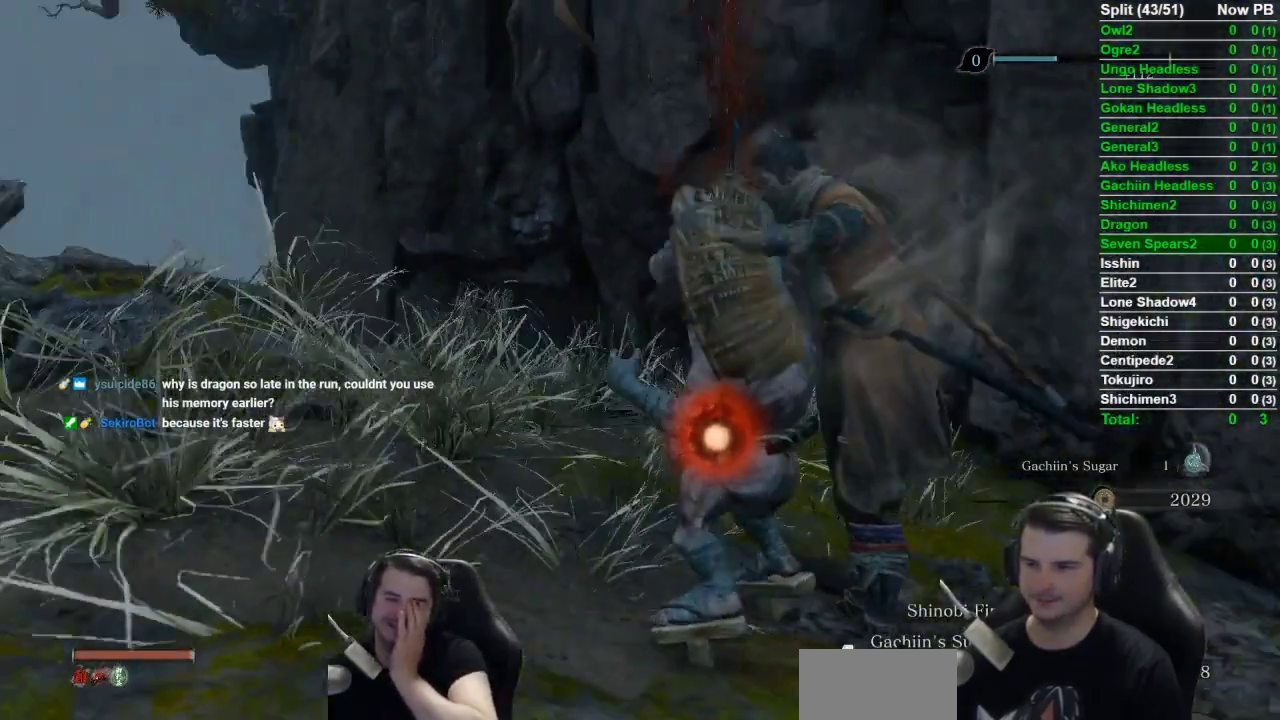
{"buttons": ["X"], "left_stick": "center", "right_stick": "up-left", "events": [[17, "right_stick", "up"], [317, "right_stick", "up-left"]]}
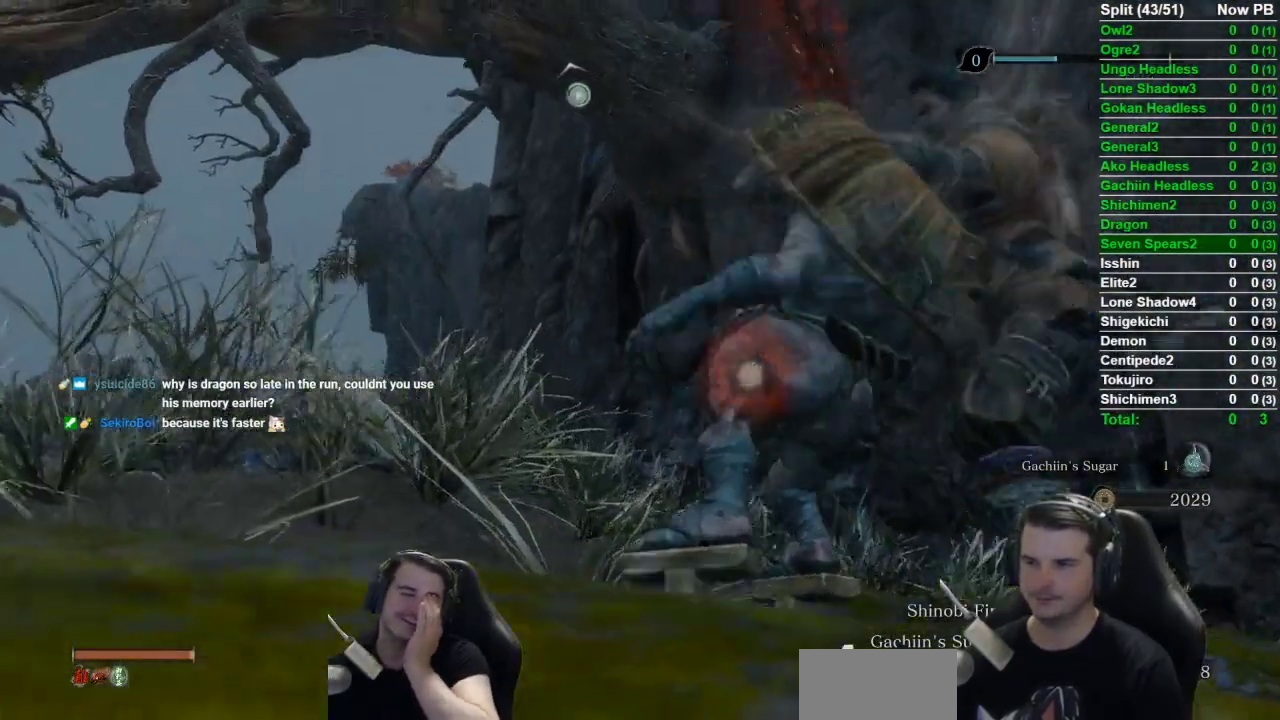
{"buttons": ["X"], "left_stick": "center", "right_stick": "up-left", "events": []}
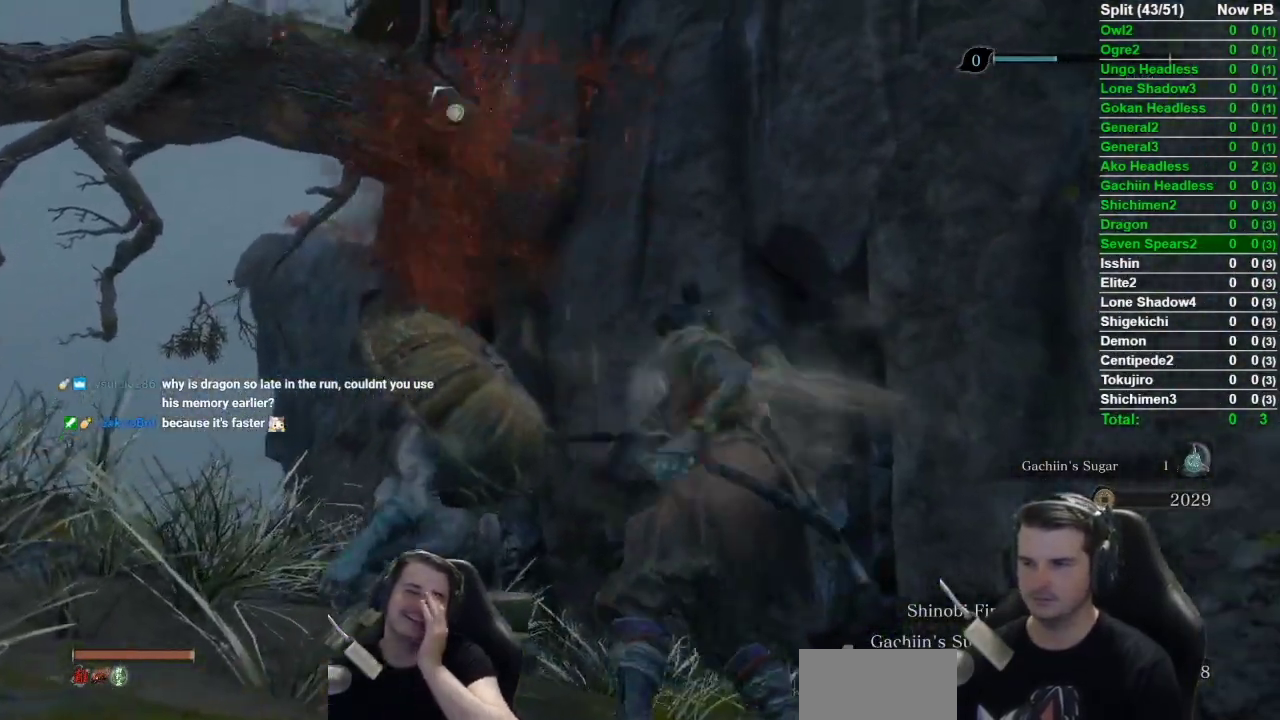
{"buttons": ["X"], "left_stick": "center", "right_stick": "center", "events": [[50, "right_stick", "center"]]}
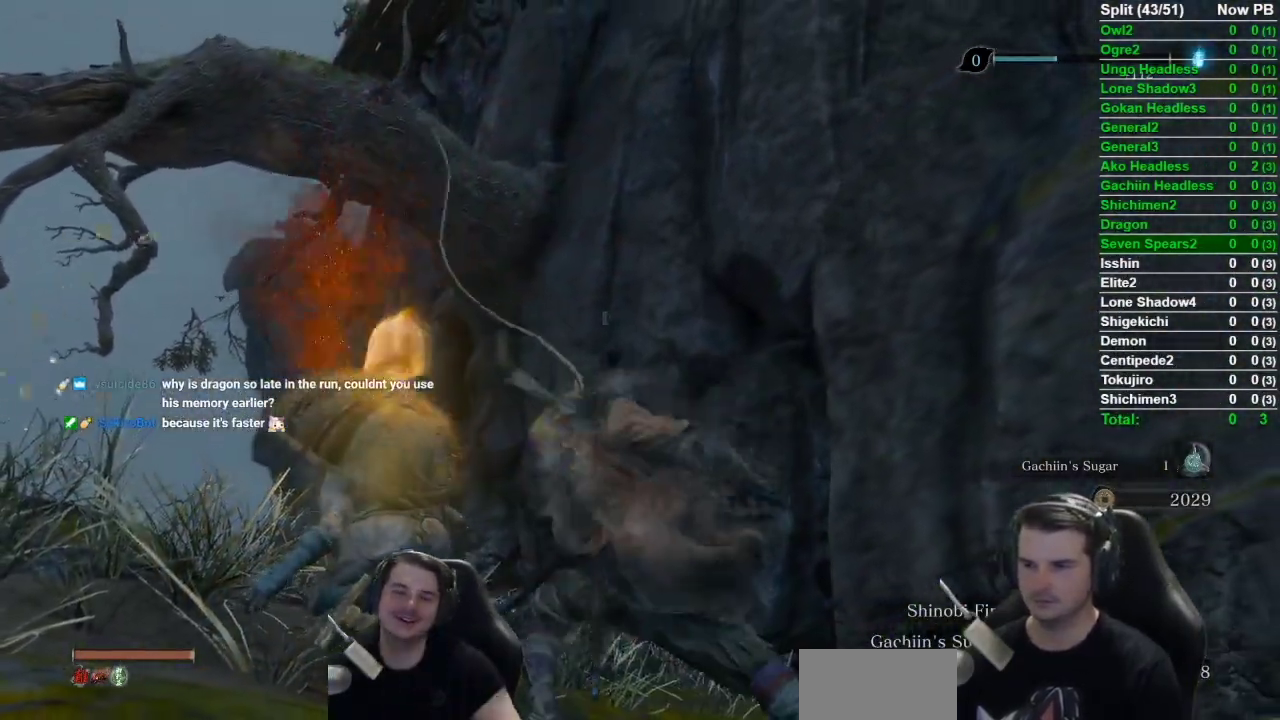
{"buttons": [], "left_stick": "center", "right_stick": "center", "events": [[234, "X", "up"]]}
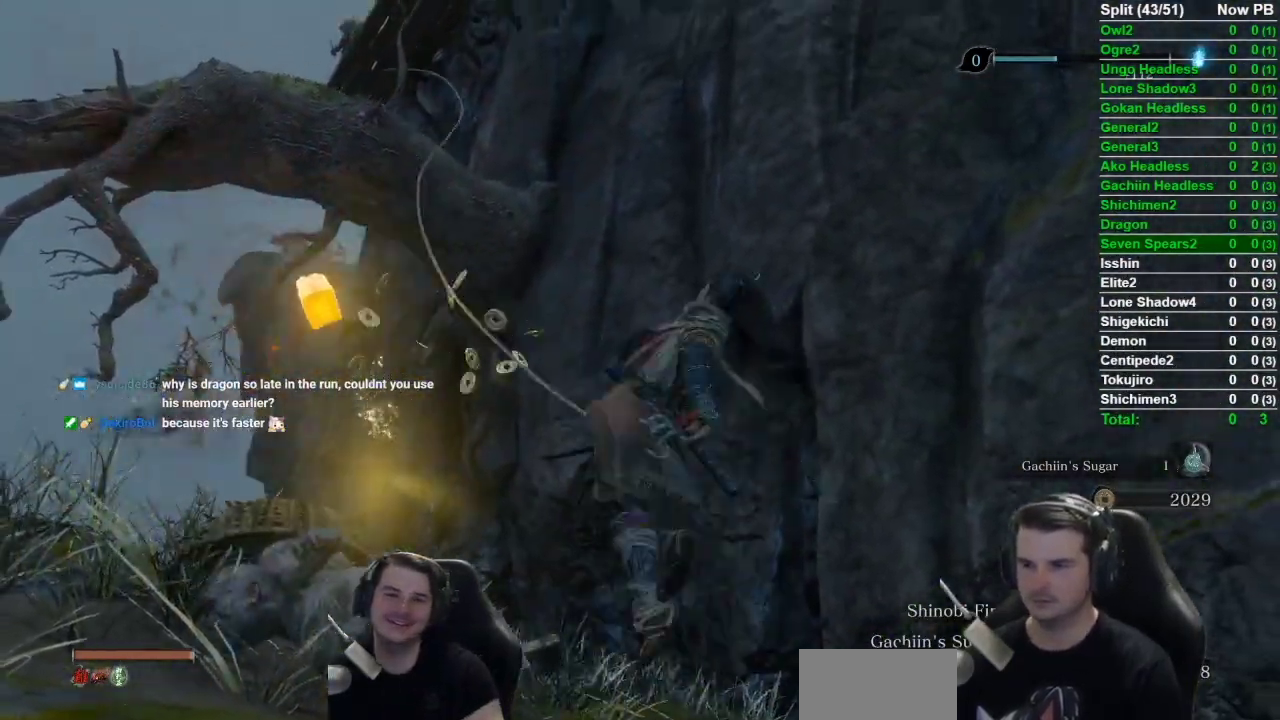
{"buttons": [], "left_stick": "center", "right_stick": "down-right", "events": [[434, "right_stick", "down-right"]]}
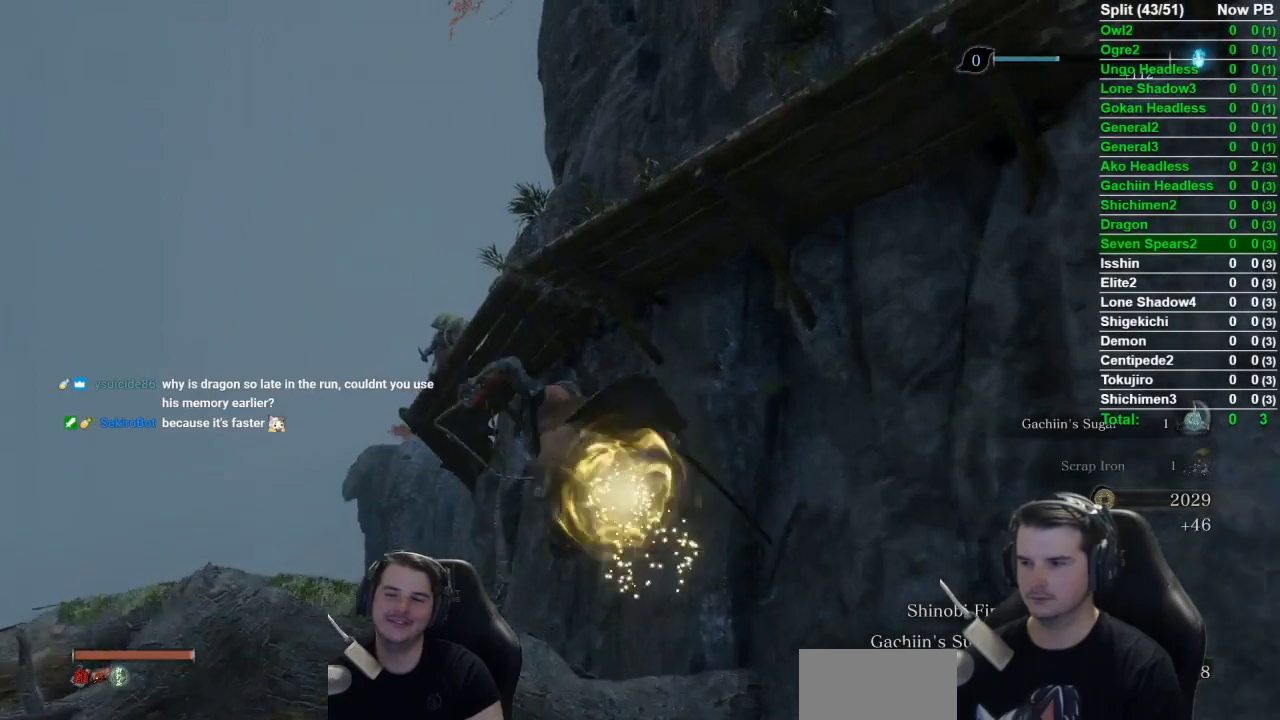
{"buttons": [], "left_stick": "center", "right_stick": "center", "events": [[16, "right_stick", "right"], [133, "right_stick", "down-right"], [250, "right_stick", "center"]]}
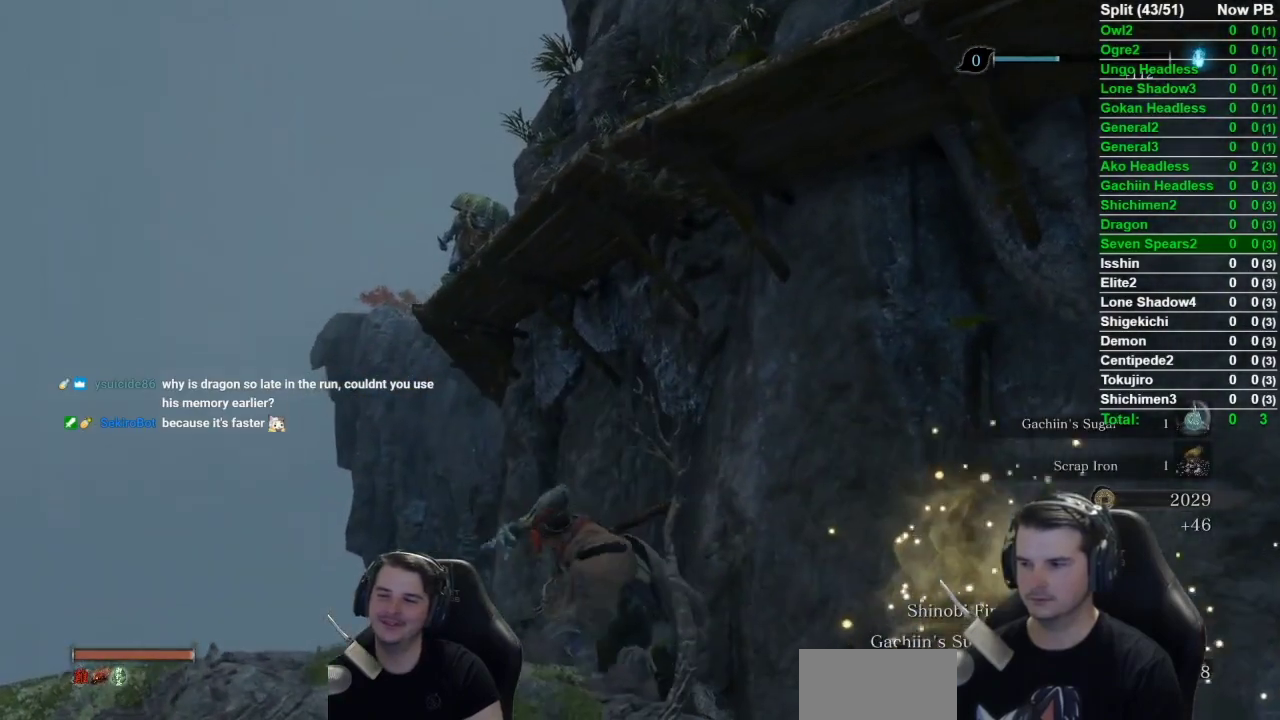
{"buttons": ["X"], "left_stick": "center", "right_stick": "center", "events": [[117, "A", "down"], [267, "A", "up"], [434, "X", "down"]]}
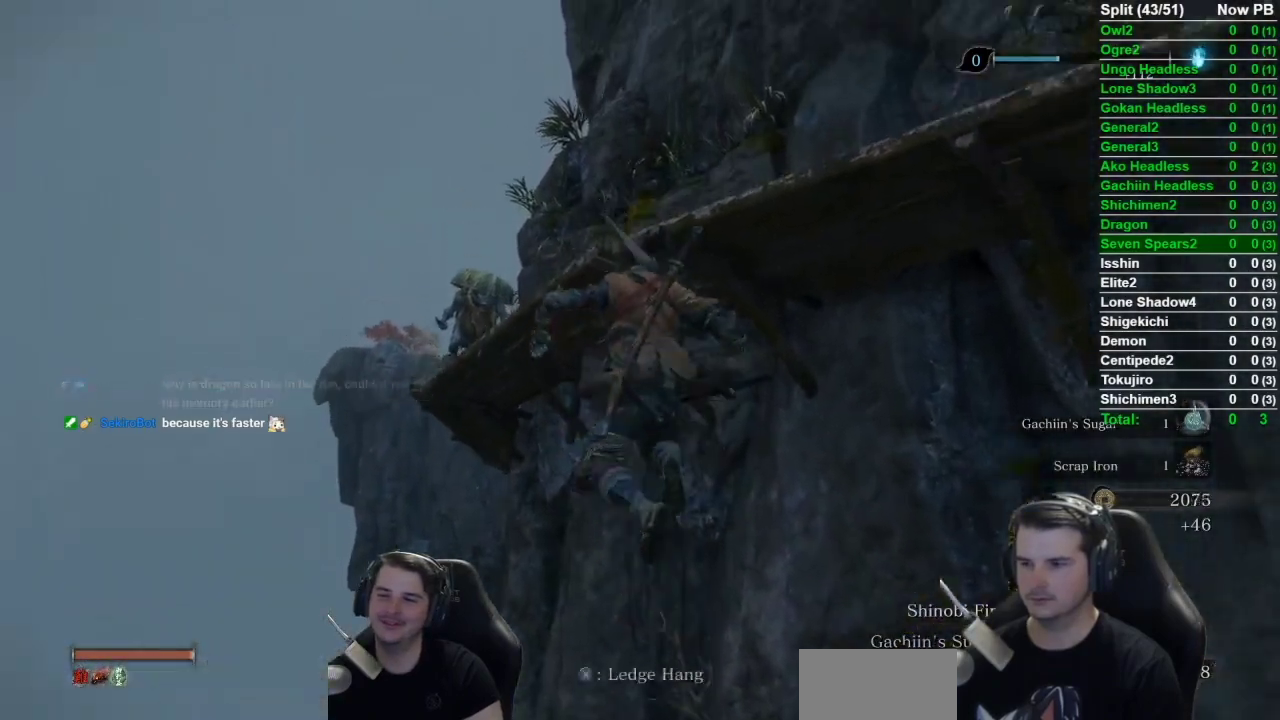
{"buttons": [], "left_stick": "up-left", "right_stick": "down-right", "events": [[283, "X", "up"], [367, "left_stick", "up-left"], [450, "right_stick", "down-right"]]}
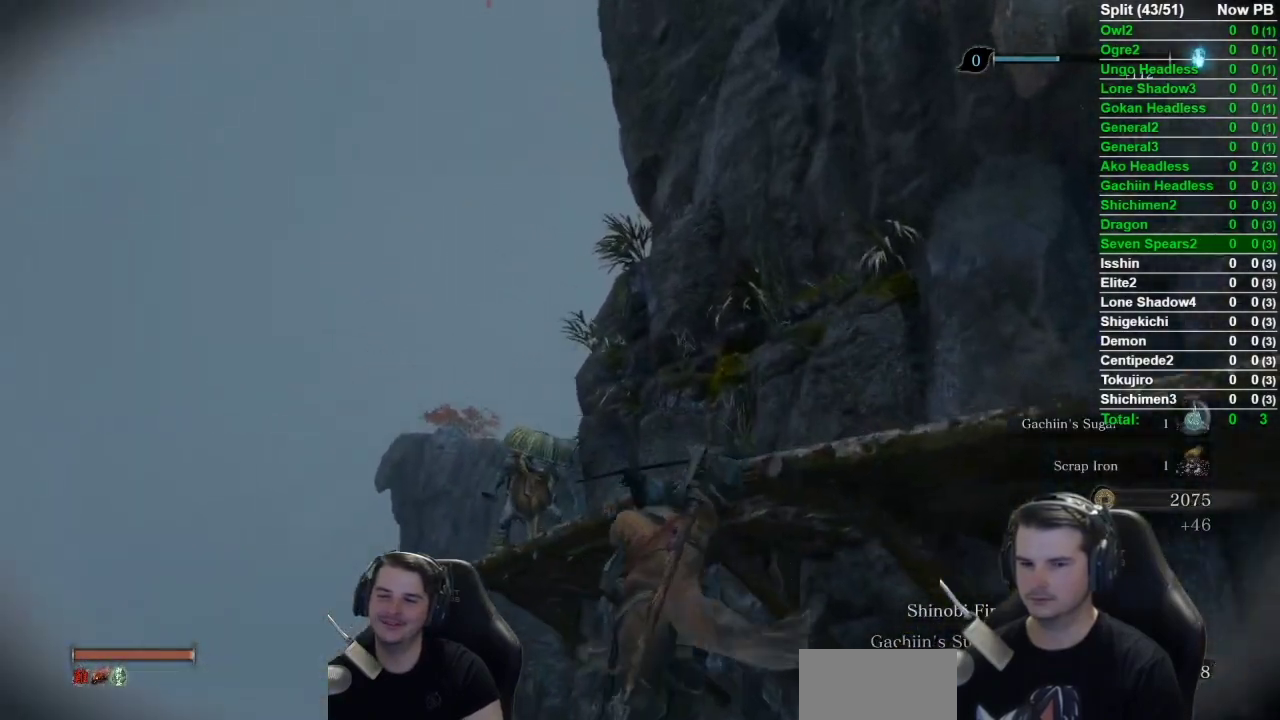
{"buttons": [], "left_stick": "up-left", "right_stick": "center", "events": [[317, "right_stick", "center"]]}
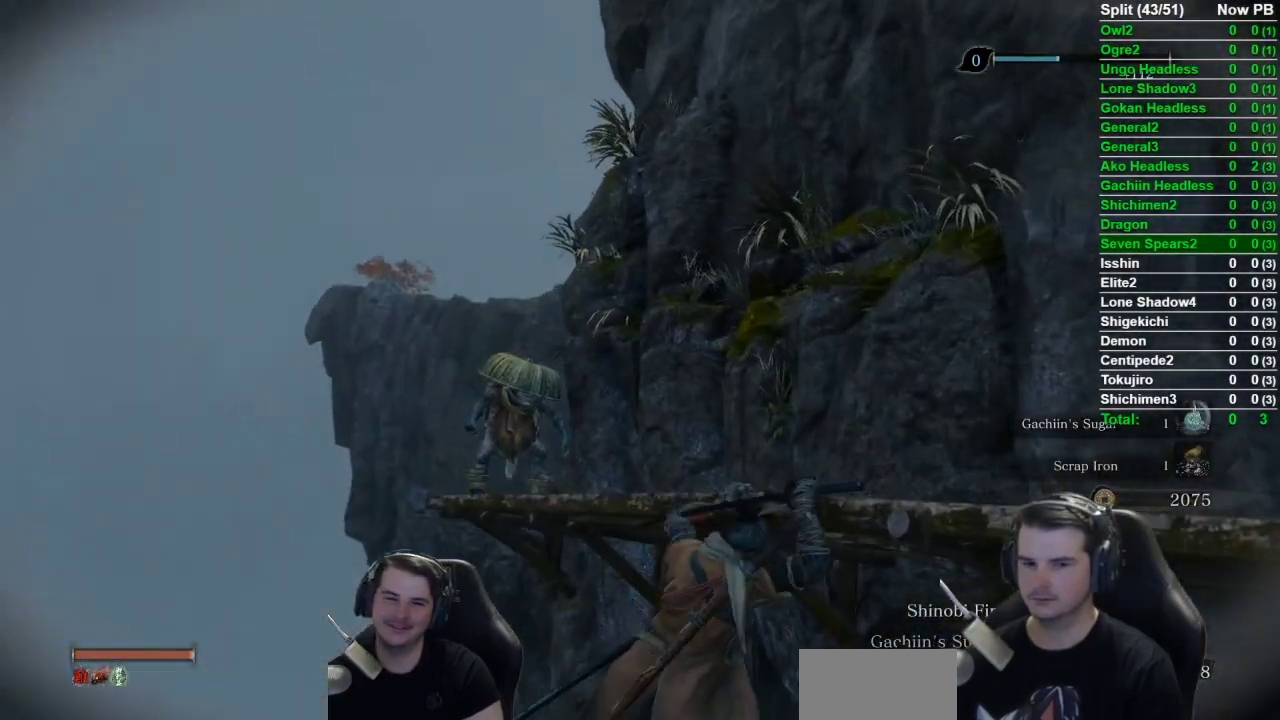
{"buttons": [], "left_stick": "up-left", "right_stick": "down-right", "events": [[16, "right_stick", "down-right"]]}
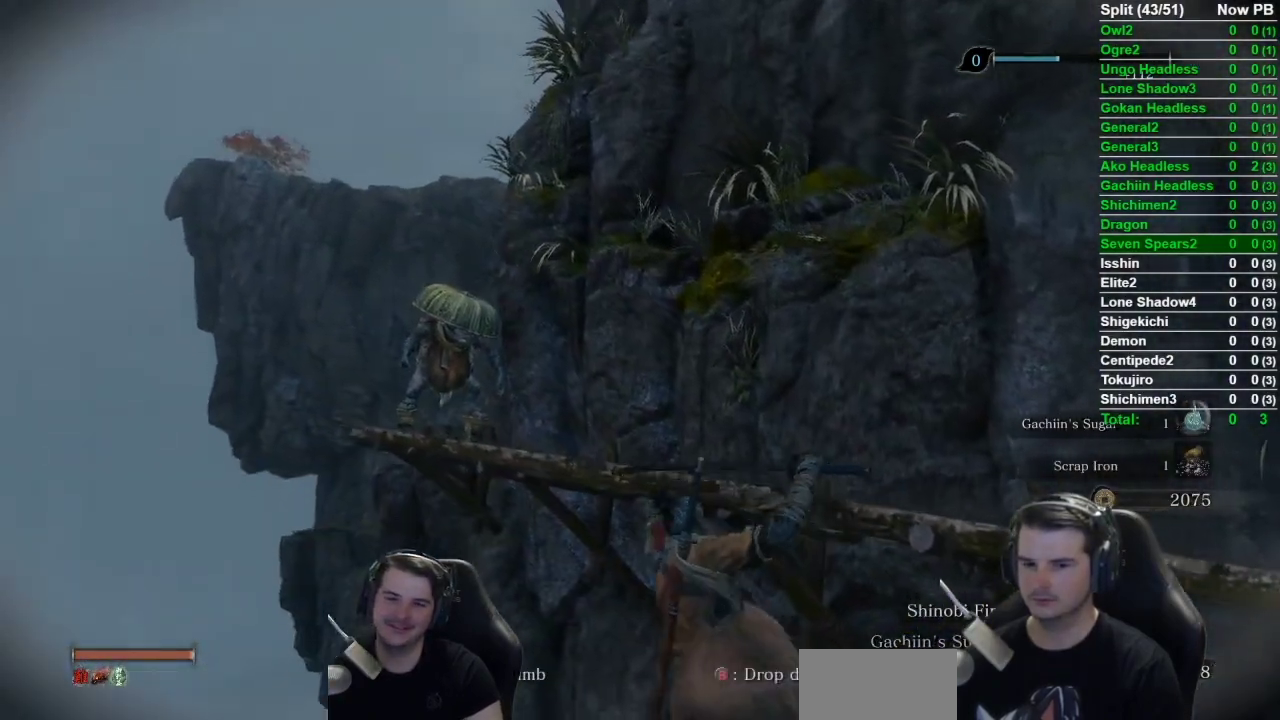
{"buttons": [], "left_stick": "up-left", "right_stick": "down-right", "events": []}
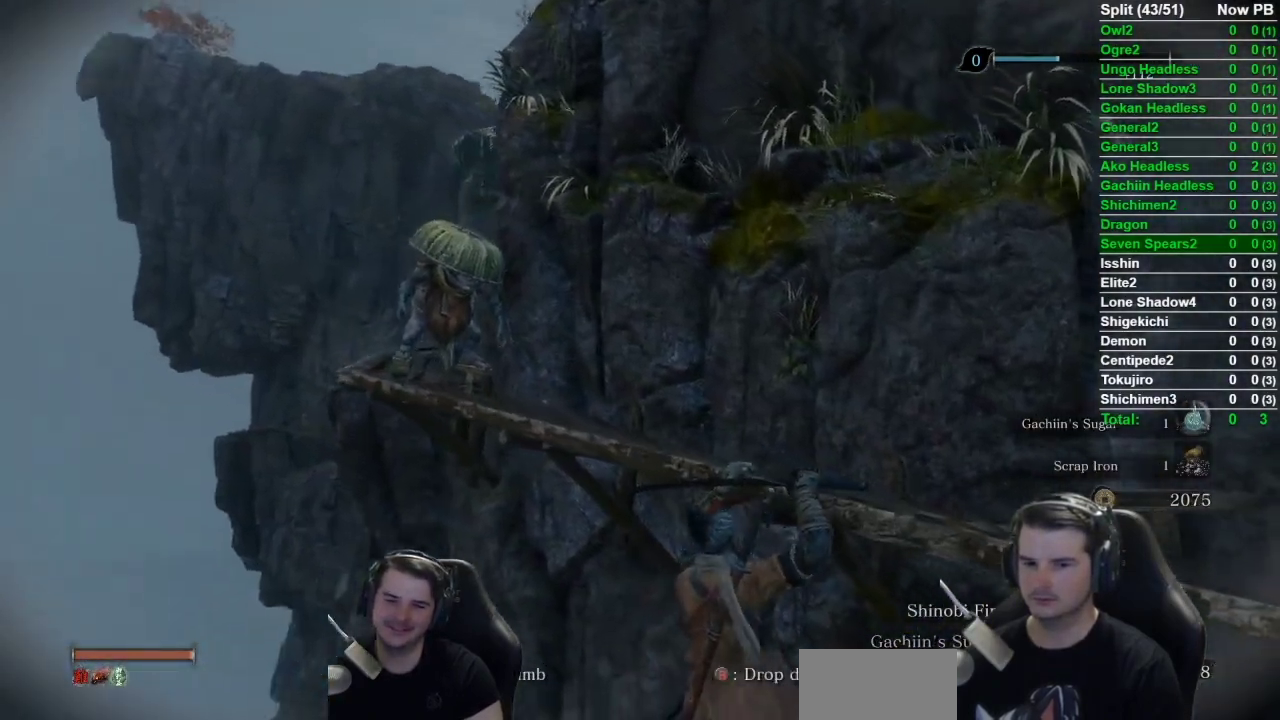
{"buttons": [], "left_stick": "up-left", "right_stick": "down-right", "events": []}